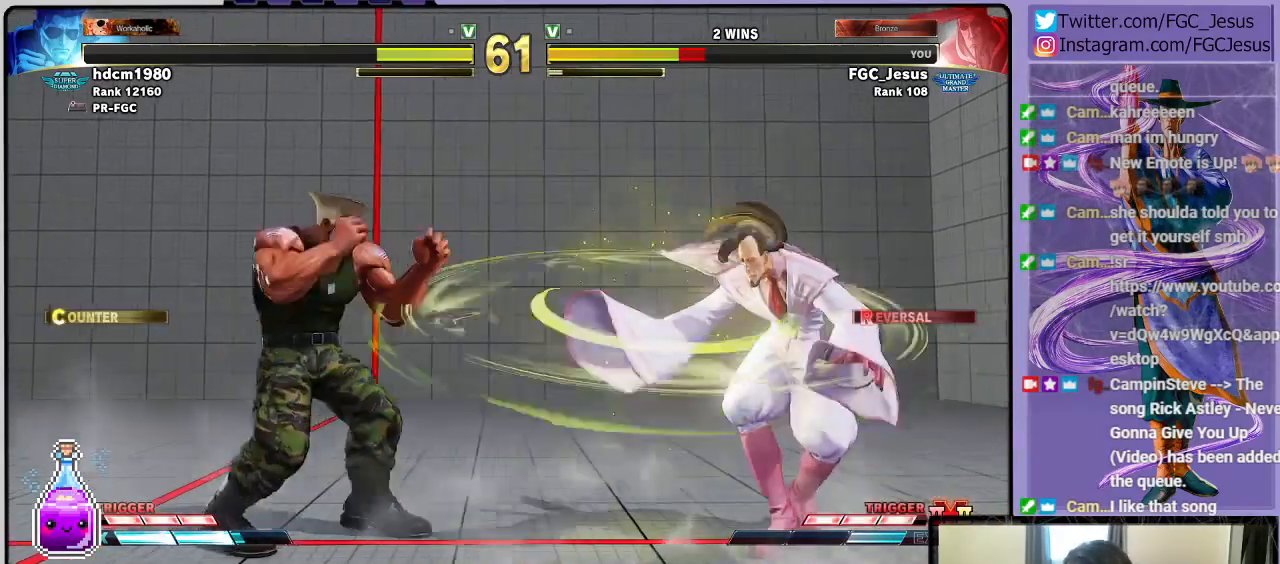
Gameplay with a controller (PlayStation layout); each line is a JSON object with the inputs held at the frame after it. "events" lists button and stick changes between this image and that frame as [ms after this image, input, new state], when the widget could be followed in between.
{"buttons": ["DPAD_DOWN", "DPAD_RIGHT"], "left_stick": "center", "right_stick": "center", "events": []}
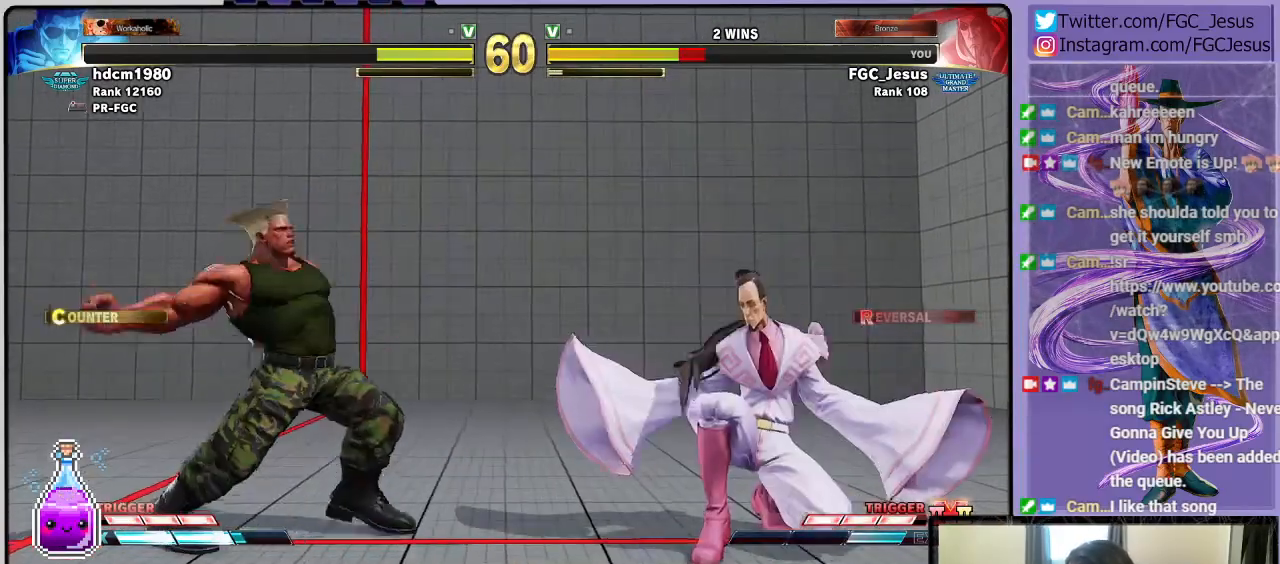
{"buttons": ["DPAD_DOWN", "DPAD_RIGHT"], "left_stick": "center", "right_stick": "center", "events": []}
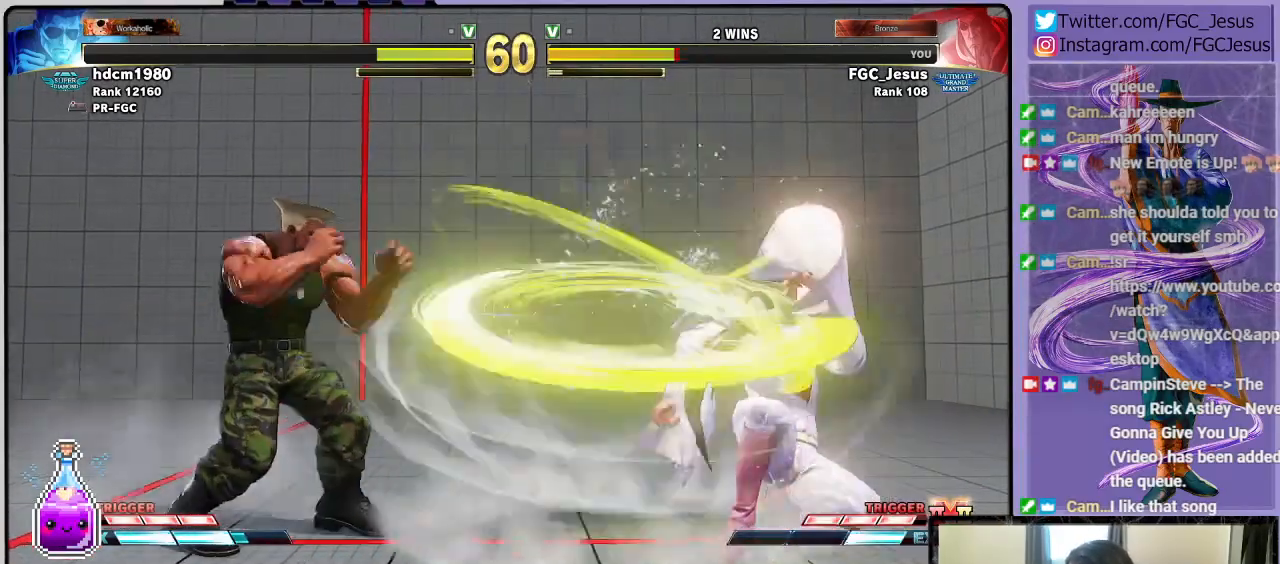
{"buttons": ["R1", "R2", "DPAD_DOWN", "DPAD_RIGHT"], "left_stick": "center", "right_stick": "center"}
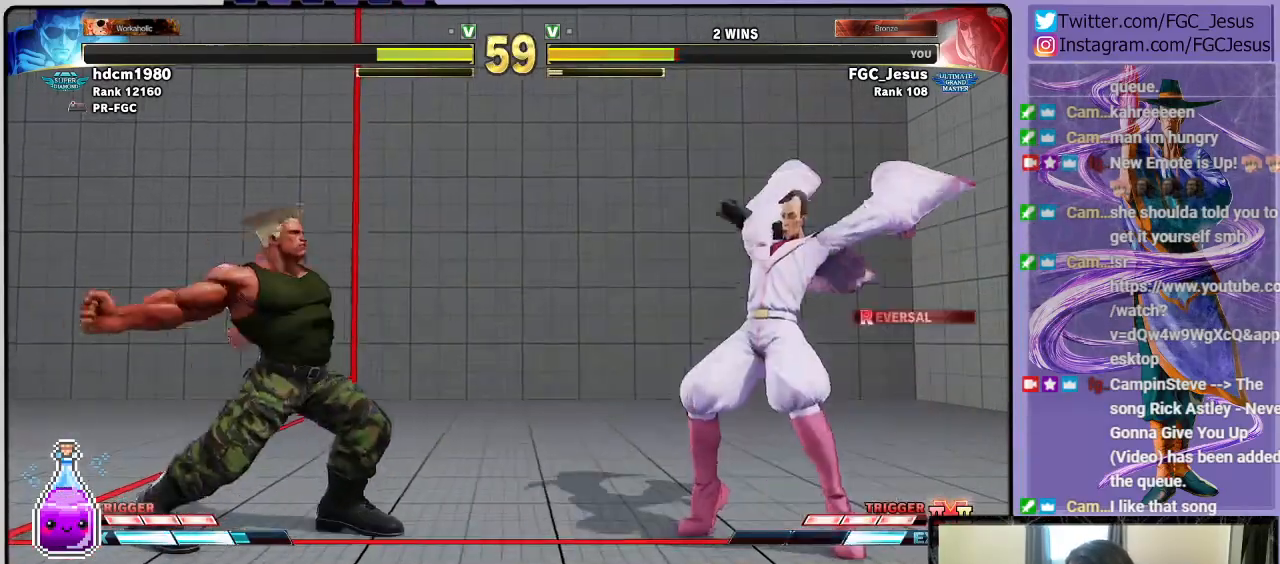
{"buttons": ["DPAD_DOWN", "DPAD_RIGHT"], "left_stick": "center", "right_stick": "center", "events": [[133, "R1", "up"], [133, "R2", "up"]]}
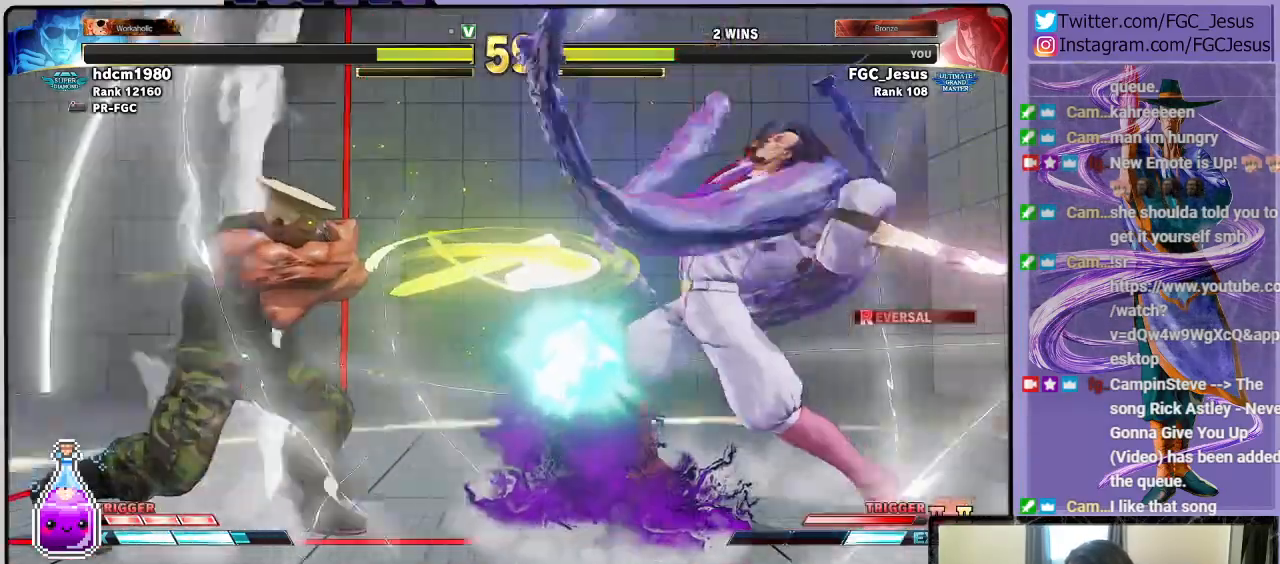
{"buttons": ["TRIANGLE", "DPAD_UP", "DPAD_LEFT"], "left_stick": "center", "right_stick": "center", "events": [[367, "DPAD_DOWN", "up"], [467, "DPAD_UP", "down"], [501, "DPAD_LEFT", "down"], [501, "DPAD_RIGHT", "up"], [501, "TRIANGLE", "down"]]}
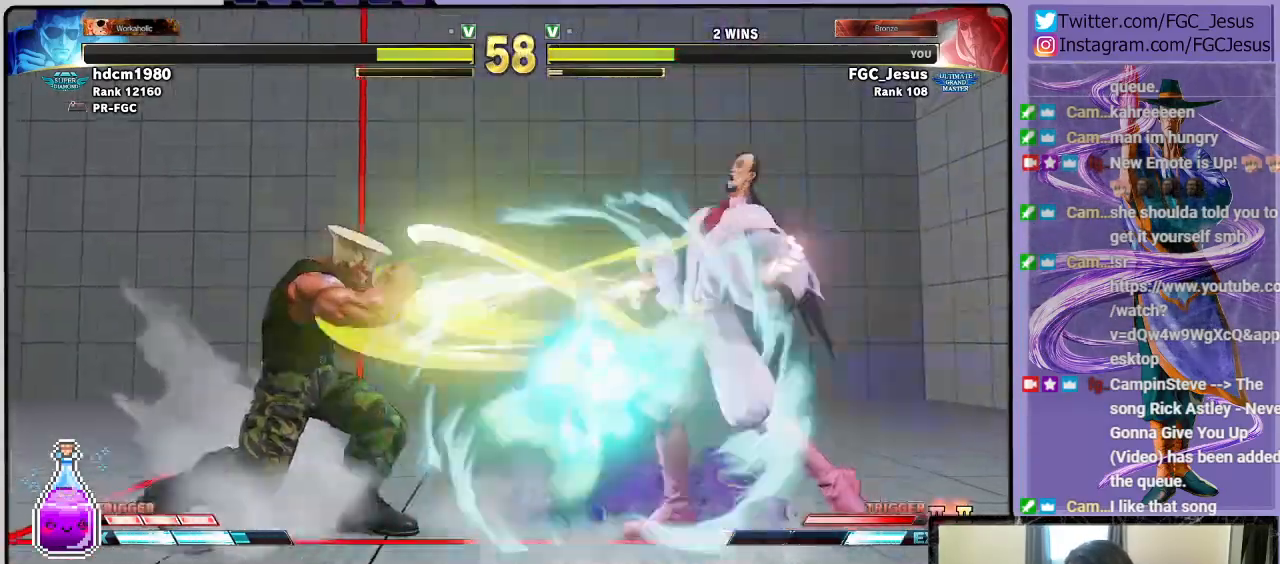
{"buttons": ["CIRCLE", "DPAD_DOWN", "DPAD_LEFT"], "left_stick": "center", "right_stick": "center", "events": [[33, "DPAD_LEFT", "up"], [33, "TRIANGLE", "up"], [100, "TRIANGLE", "down"], [167, "DPAD_UP", "up"], [167, "TRIANGLE", "up"], [333, "DPAD_LEFT", "down"], [367, "CIRCLE", "down"], [400, "CIRCLE", "up"], [400, "DPAD_DOWN", "down"], [433, "DPAD_LEFT", "up"], [467, "CIRCLE", "down"], [500, "DPAD_LEFT", "down"]]}
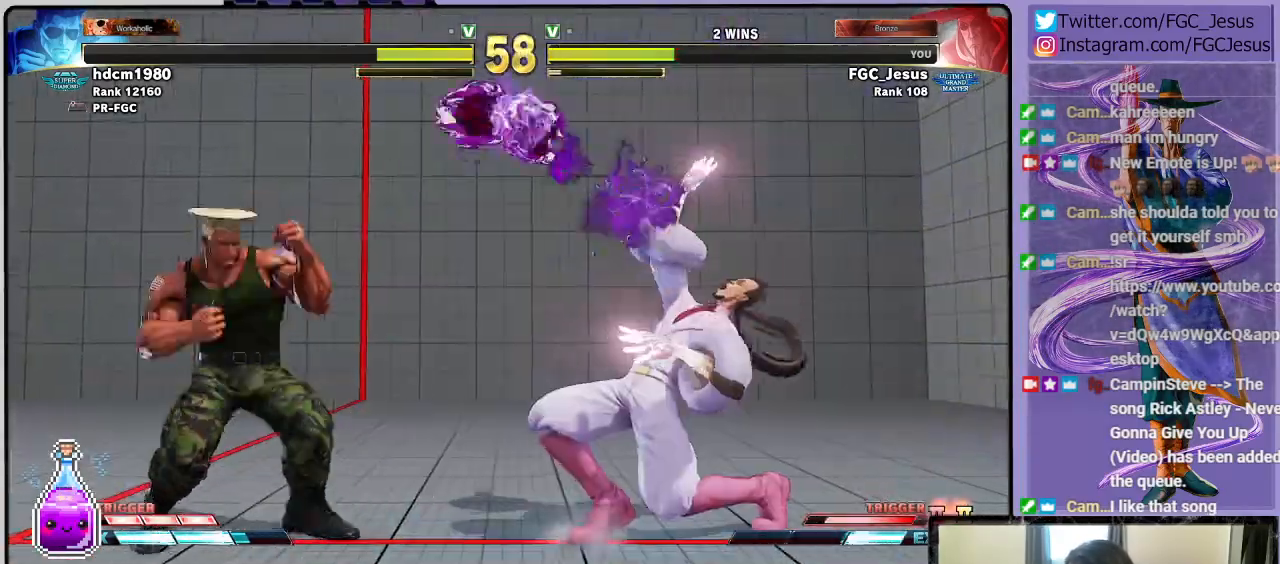
{"buttons": ["DPAD_DOWN", "DPAD_RIGHT"], "left_stick": "center", "right_stick": "center", "events": [[34, "CIRCLE", "up"], [34, "DPAD_DOWN", "up"], [67, "CIRCLE", "down"], [134, "CIRCLE", "up"], [134, "DPAD_LEFT", "up"], [167, "DPAD_DOWN", "down"], [167, "DPAD_RIGHT", "down"], [200, "CIRCLE", "down"], [267, "CIRCLE", "up"], [301, "CIRCLE", "down"], [367, "CIRCLE", "up"]]}
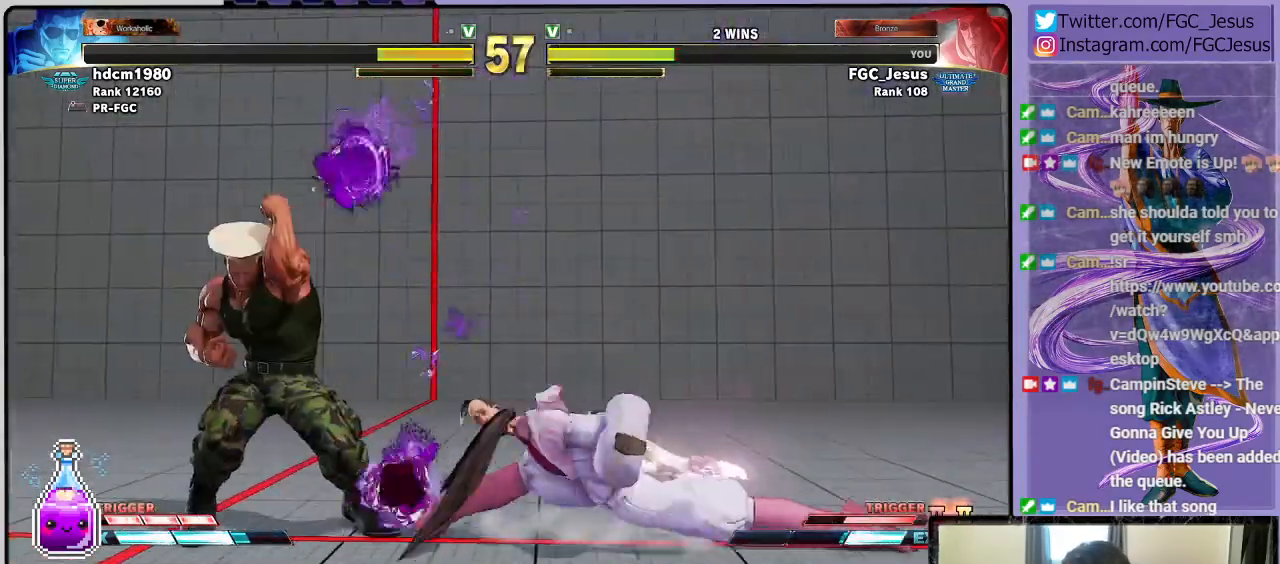
{"buttons": ["CIRCLE", "DPAD_DOWN", "DPAD_RIGHT"], "left_stick": "center", "right_stick": "center", "events": [[133, "L1", "down"], [300, "CIRCLE", "down"], [300, "L1", "up"]]}
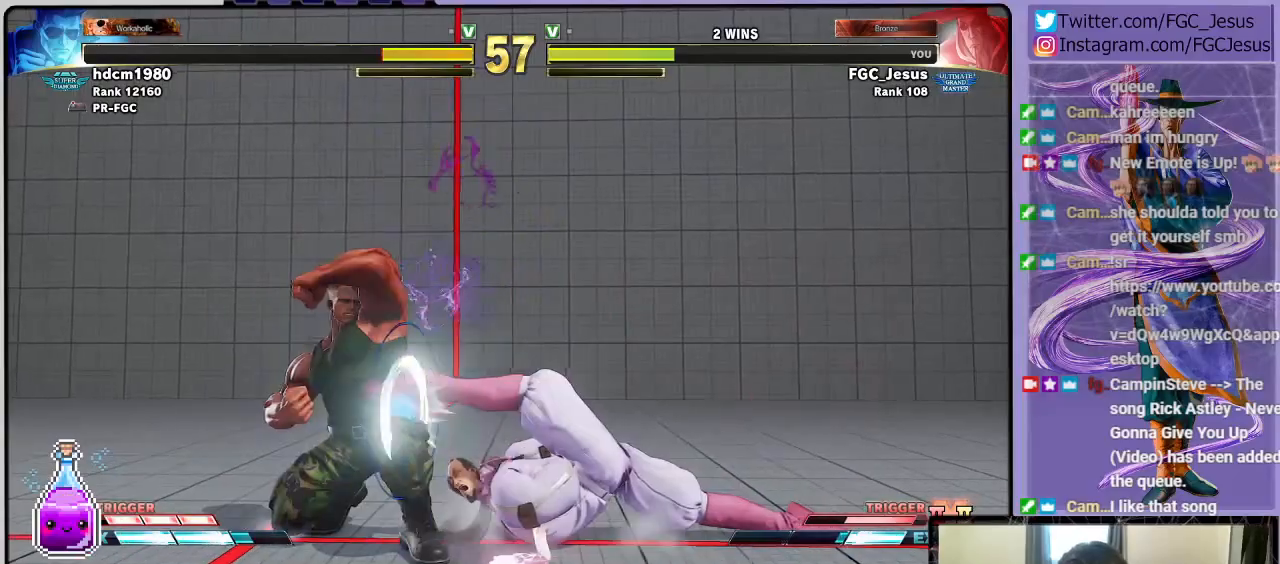
{"buttons": ["DPAD_DOWN", "DPAD_RIGHT"], "left_stick": "center", "right_stick": "center", "events": [[34, "CIRCLE", "up"]]}
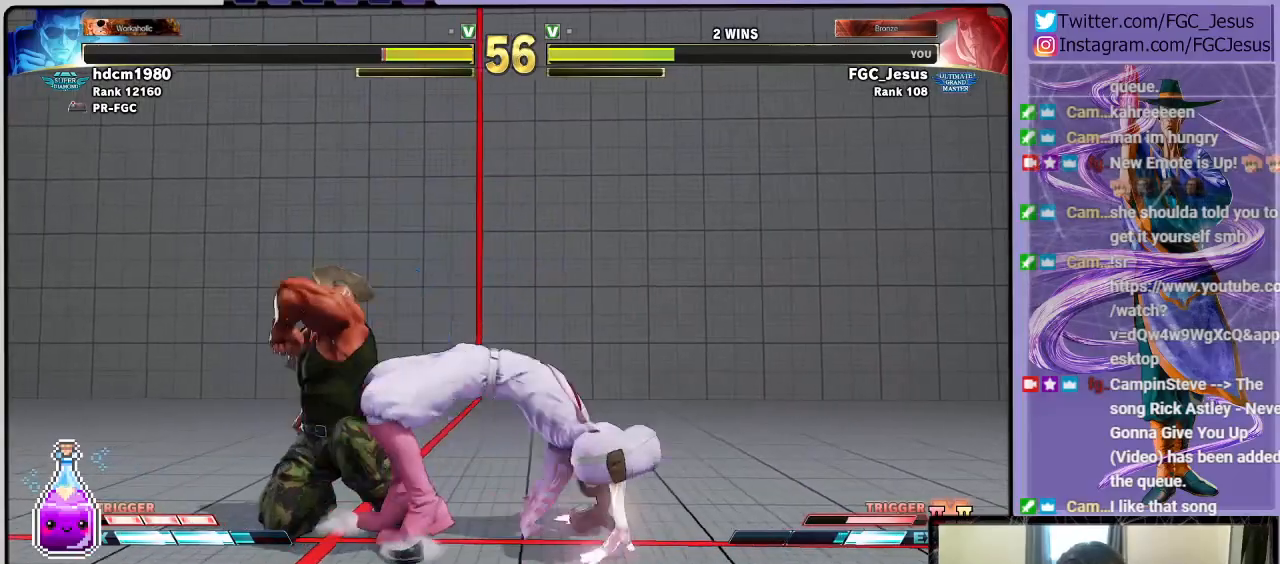
{"buttons": ["SQUARE", "DPAD_DOWN", "DPAD_RIGHT"], "left_stick": "center", "right_stick": "center", "events": [[233, "CROSS", "down"], [233, "SQUARE", "down"], [500, "CROSS", "up"]]}
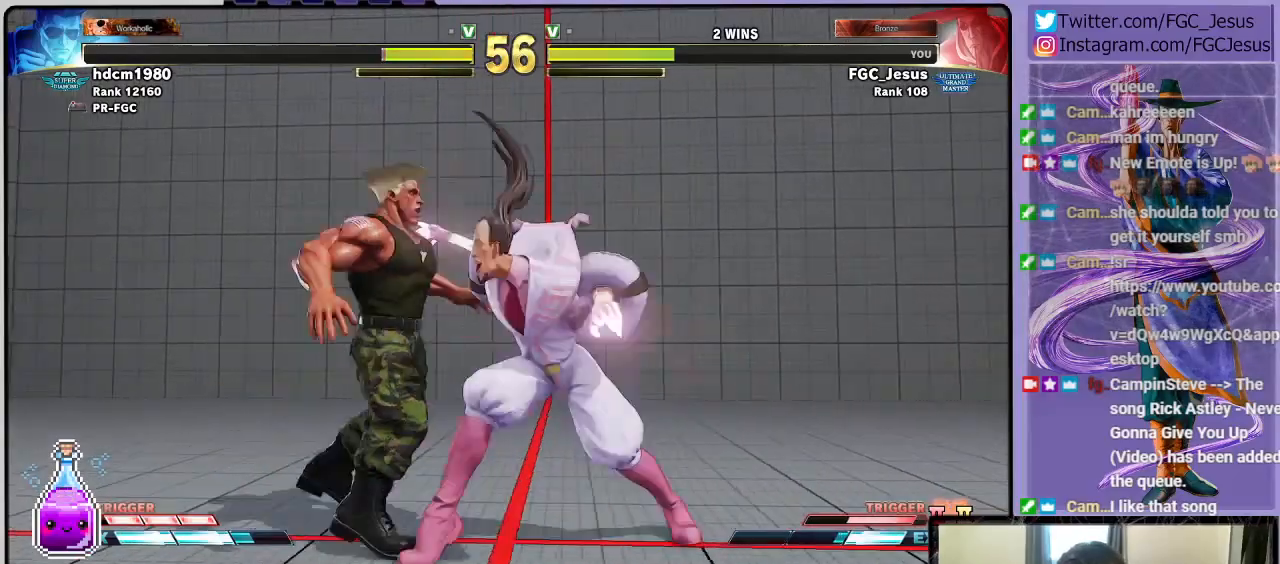
{"buttons": ["DPAD_DOWN", "DPAD_LEFT"], "left_stick": "center", "right_stick": "center", "events": [[34, "SQUARE", "up"], [167, "DPAD_DOWN", "up"], [167, "DPAD_RIGHT", "up"], [301, "DPAD_DOWN", "down"], [334, "DPAD_LEFT", "down"]]}
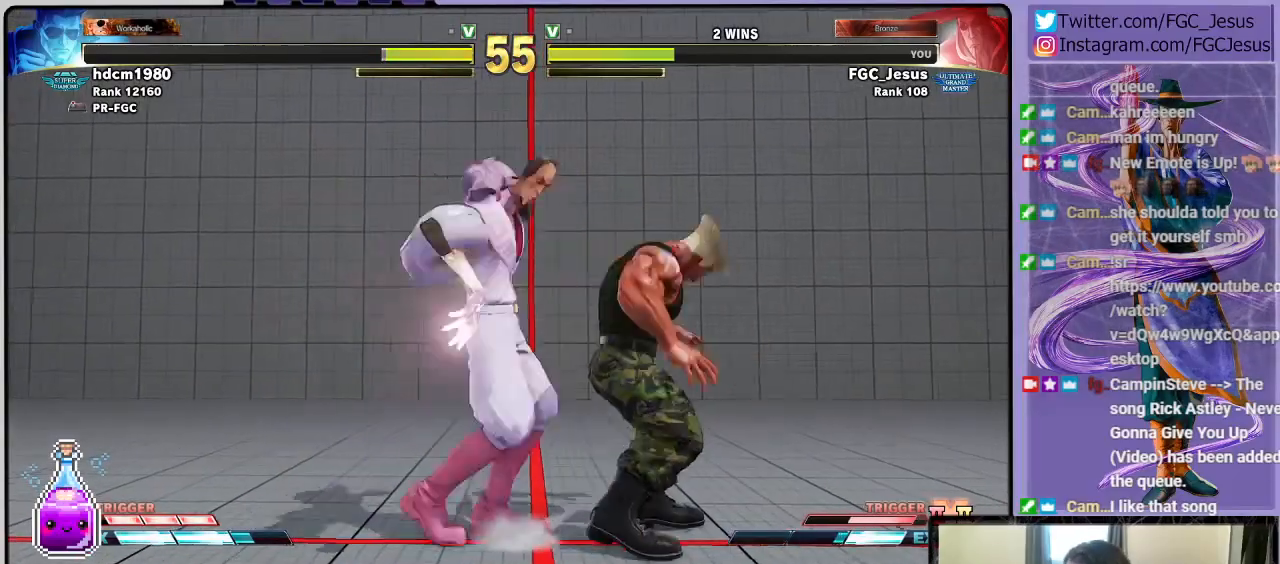
{"buttons": ["DPAD_DOWN", "DPAD_LEFT"], "left_stick": "center", "right_stick": "center", "events": []}
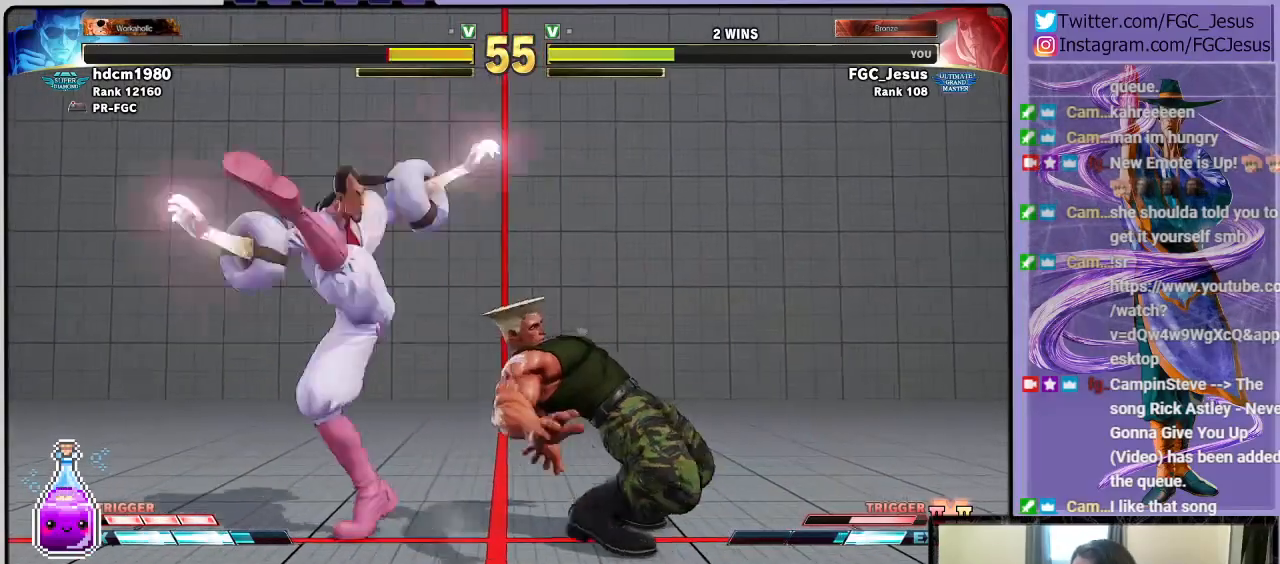
{"buttons": ["DPAD_DOWN", "DPAD_LEFT"], "left_stick": "center", "right_stick": "center", "events": []}
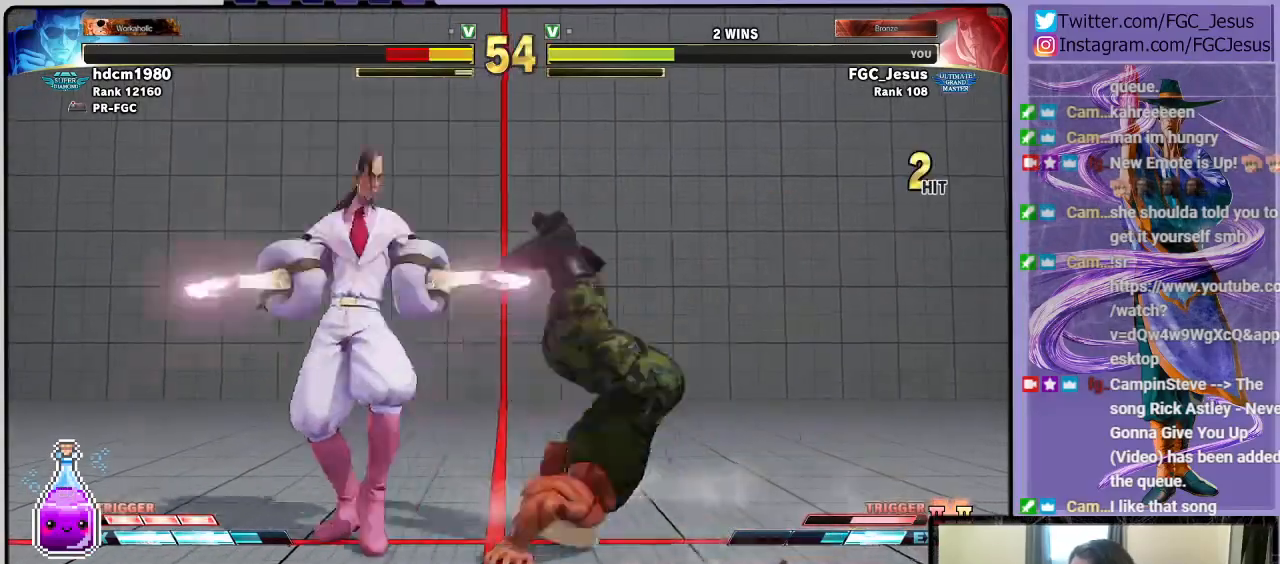
{"buttons": ["DPAD_DOWN", "DPAD_LEFT"], "left_stick": "center", "right_stick": "center", "events": []}
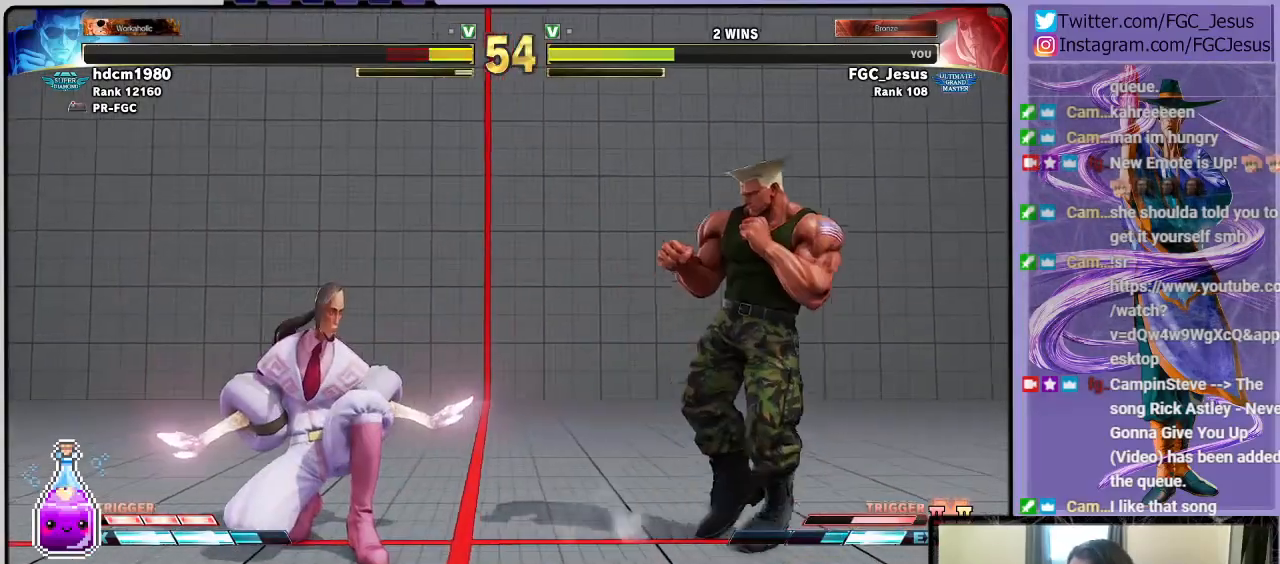
{"buttons": ["DPAD_DOWN"], "left_stick": "center", "right_stick": "center", "events": [[134, "DPAD_LEFT", "up"]]}
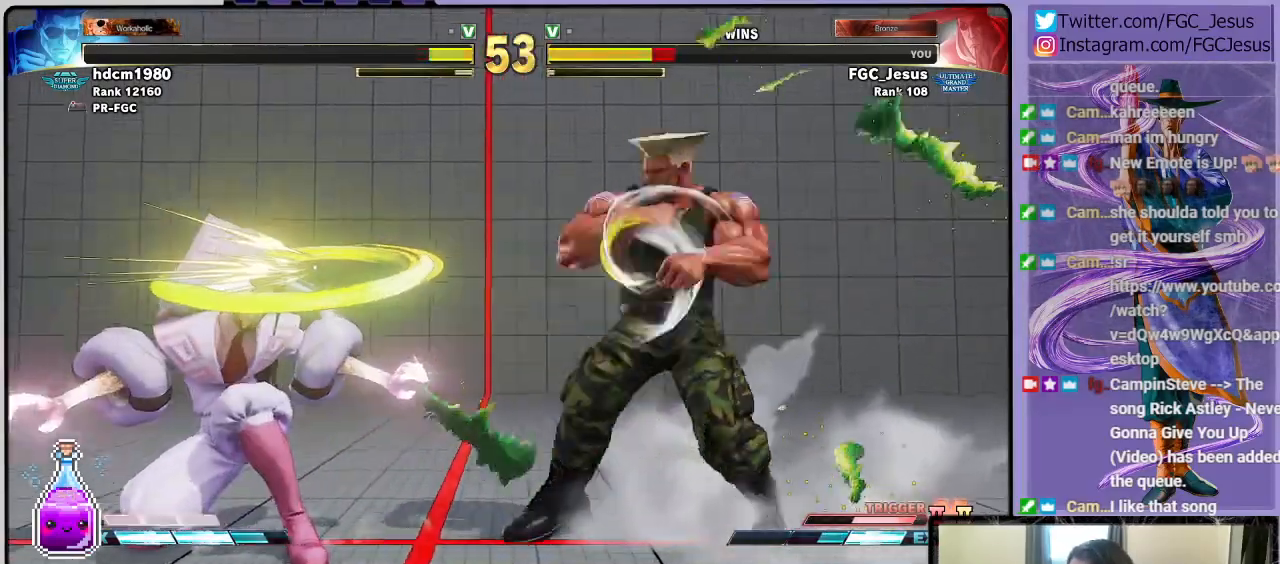
{"buttons": ["DPAD_DOWN", "DPAD_LEFT"], "left_stick": "center", "right_stick": "center", "events": [[300, "DPAD_LEFT", "down"], [333, "DPAD_LEFT", "up"], [367, "DPAD_LEFT", "down"]]}
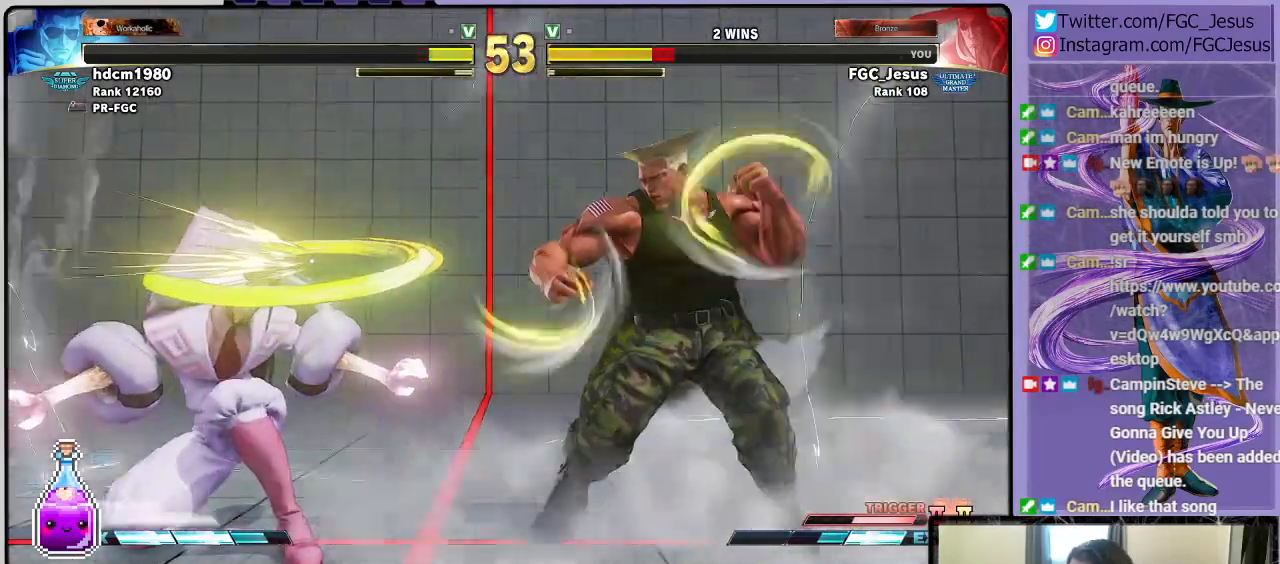
{"buttons": ["DPAD_DOWN", "DPAD_LEFT"], "left_stick": "center", "right_stick": "center", "events": []}
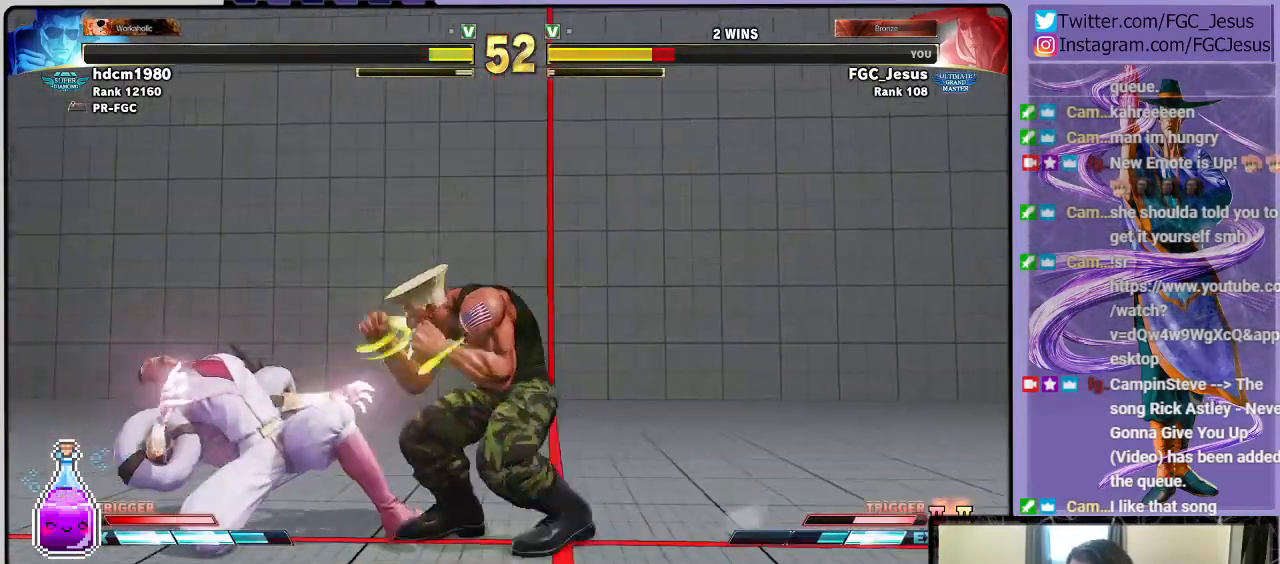
{"buttons": ["DPAD_DOWN", "DPAD_LEFT"], "left_stick": "center", "right_stick": "center", "events": []}
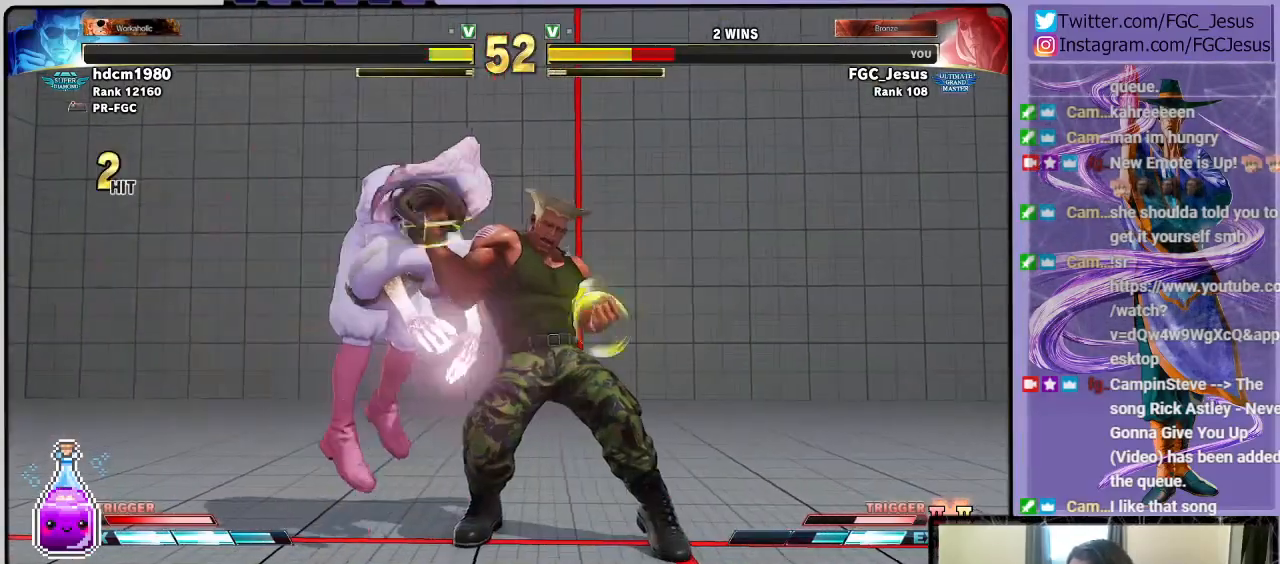
{"buttons": ["DPAD_DOWN", "DPAD_LEFT"], "left_stick": "center", "right_stick": "center", "events": []}
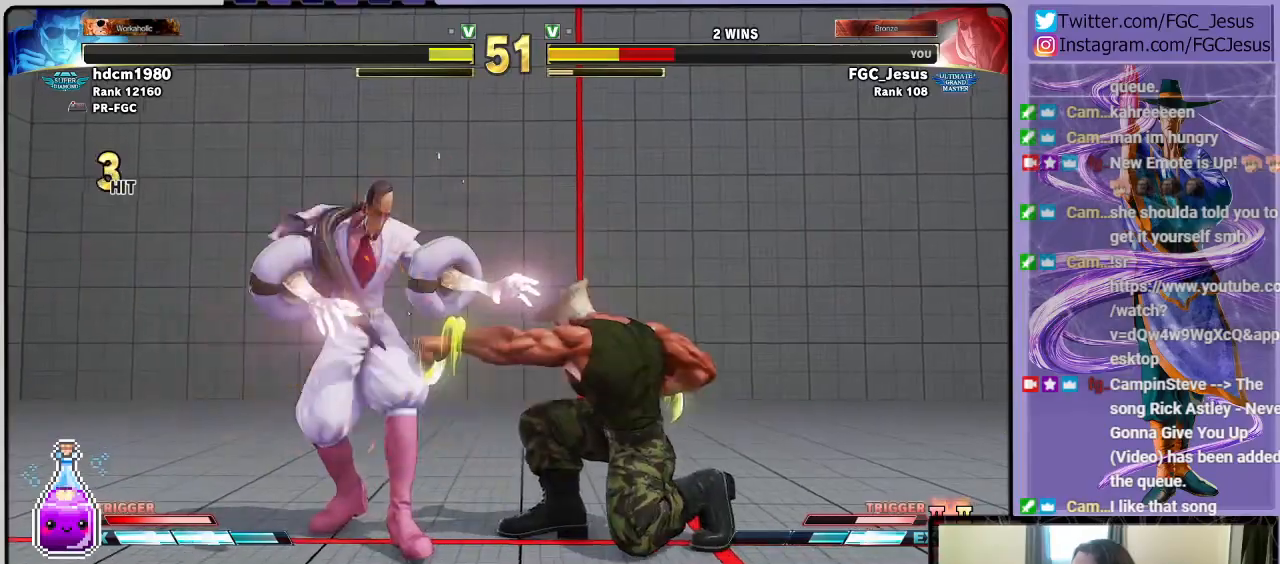
{"buttons": ["DPAD_LEFT"], "left_stick": "center", "right_stick": "center", "events": [[200, "DPAD_DOWN", "up"]]}
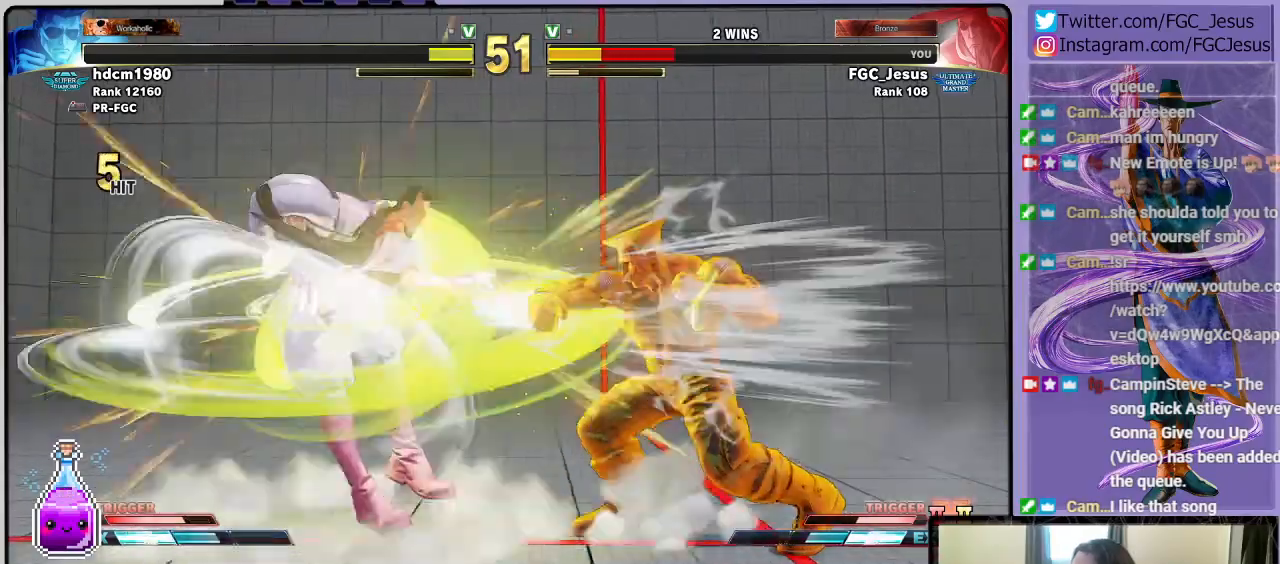
{"buttons": ["CROSS", "SQUARE", "R1", "DPAD_LEFT"], "left_stick": "center", "right_stick": "center", "events": [[301, "CROSS", "down"], [301, "R1", "down"], [301, "SQUARE", "down"], [434, "CROSS", "up"], [434, "R1", "up"], [434, "SQUARE", "up"], [467, "CROSS", "down"], [467, "R1", "down"], [467, "SQUARE", "down"]]}
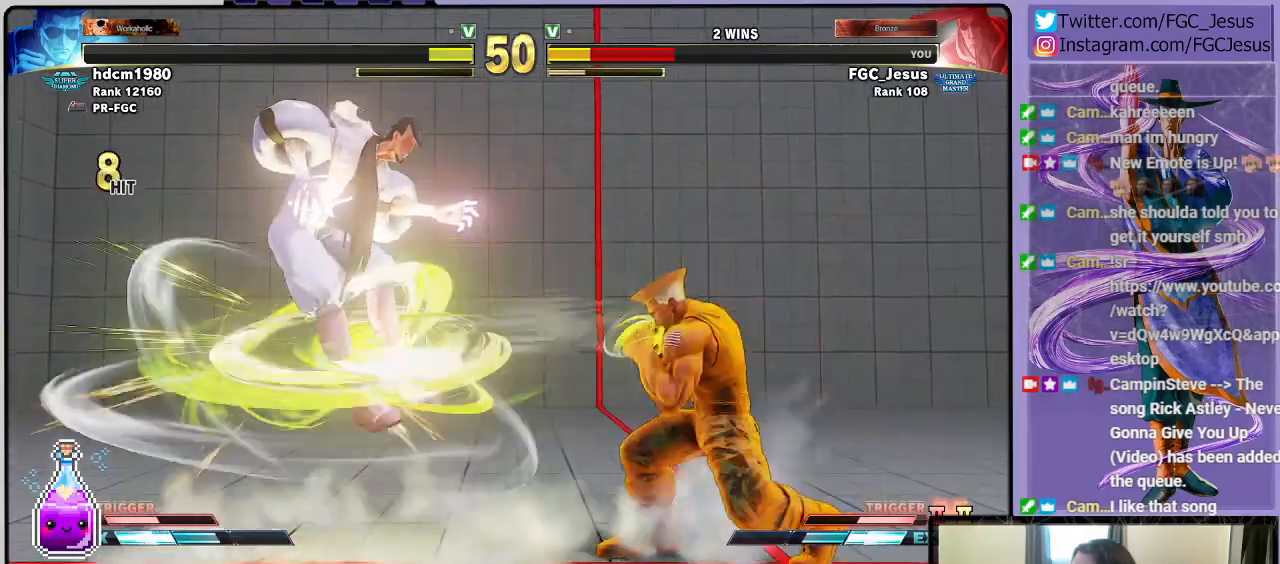
{"buttons": [], "left_stick": "center", "right_stick": "center", "events": [[66, "CROSS", "up"], [66, "R1", "up"], [66, "SQUARE", "up"], [100, "CROSS", "down"], [100, "R1", "down"], [100, "SQUARE", "down"], [167, "CROSS", "up"], [200, "R1", "up"], [200, "SQUARE", "up"], [233, "CROSS", "down"], [233, "R1", "down"], [233, "SQUARE", "down"], [300, "CROSS", "up"], [300, "R1", "up"], [333, "DPAD_LEFT", "up"], [333, "SQUARE", "up"]]}
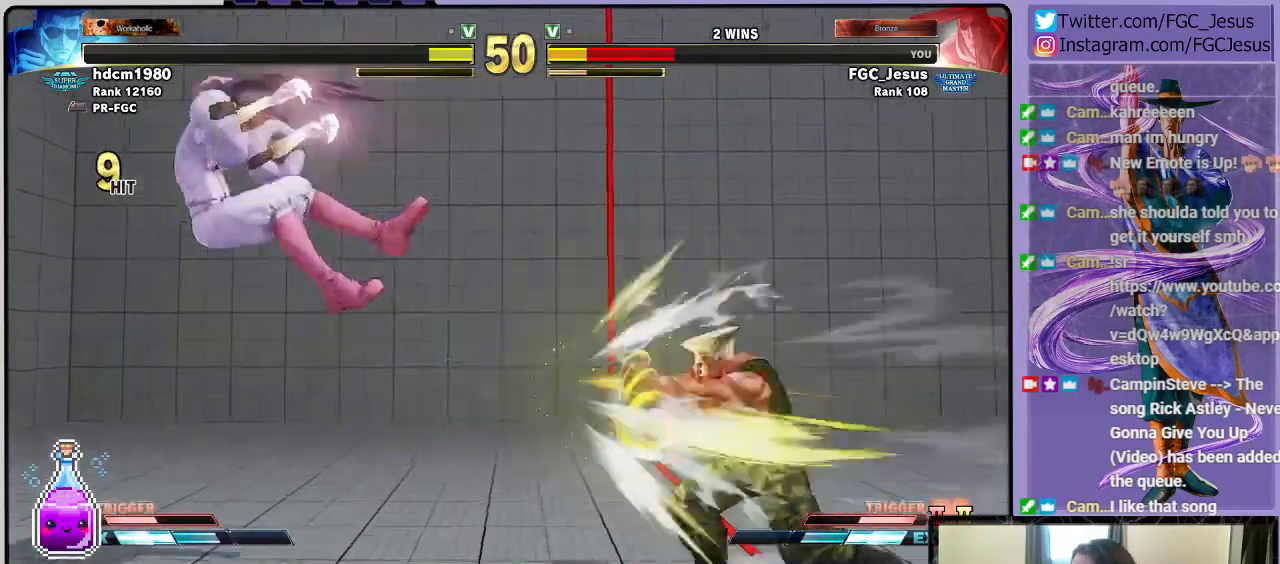
{"buttons": [], "left_stick": "center", "right_stick": "center", "events": [[167, "DPAD_LEFT", "down"], [167, "R1", "down"], [200, "CROSS", "down"], [200, "SQUARE", "down"], [234, "DPAD_DOWN", "down"], [267, "DPAD_DOWN", "up"], [301, "R1", "up"], [334, "CROSS", "up"], [334, "SQUARE", "up"], [501, "DPAD_LEFT", "up"]]}
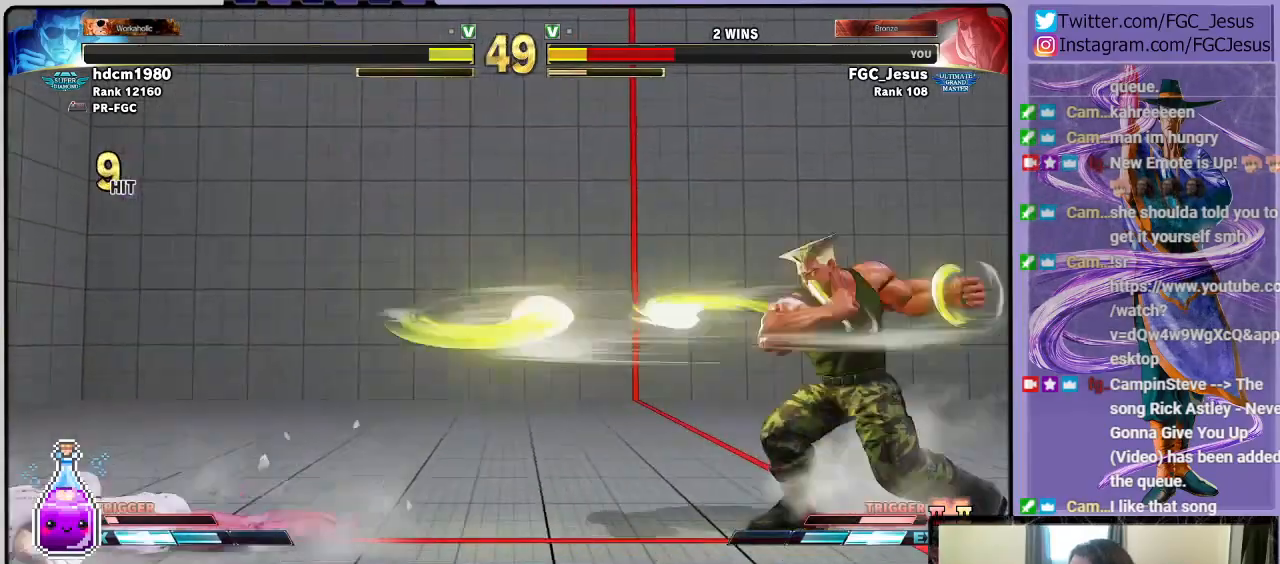
{"buttons": ["DPAD_UP"], "left_stick": "center", "right_stick": "center", "events": [[400, "DPAD_UP", "down"]]}
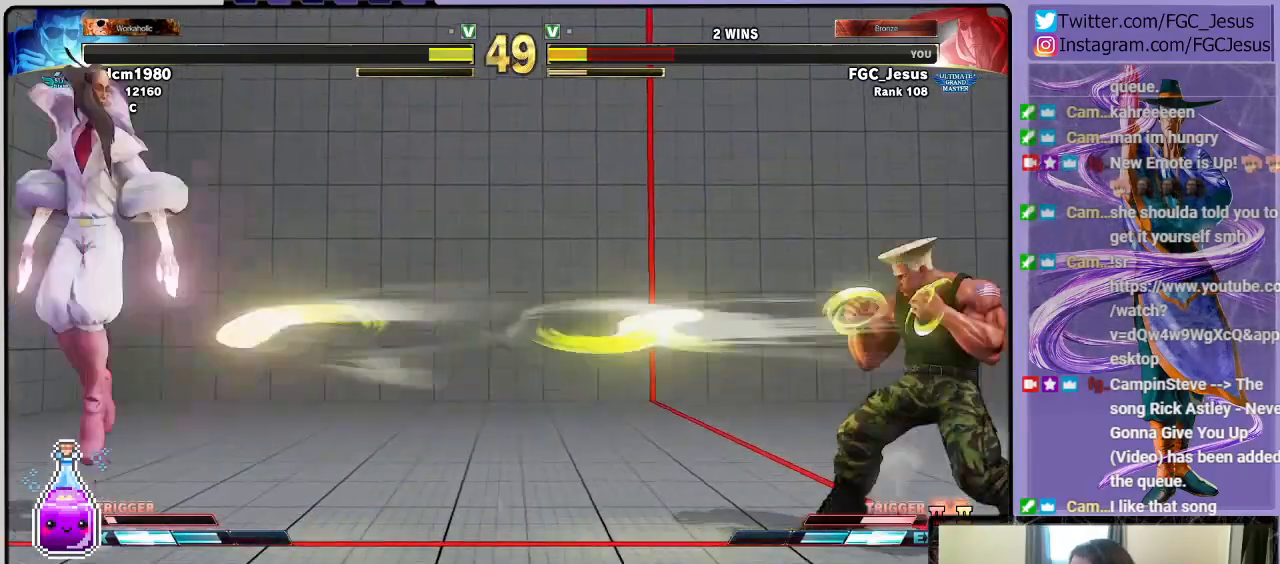
{"buttons": ["L1", "DPAD_DOWN", "DPAD_LEFT"], "left_stick": "center", "right_stick": "center", "events": [[134, "DPAD_LEFT", "down"], [134, "DPAD_UP", "up"], [167, "DPAD_DOWN", "down"], [367, "L1", "down"]]}
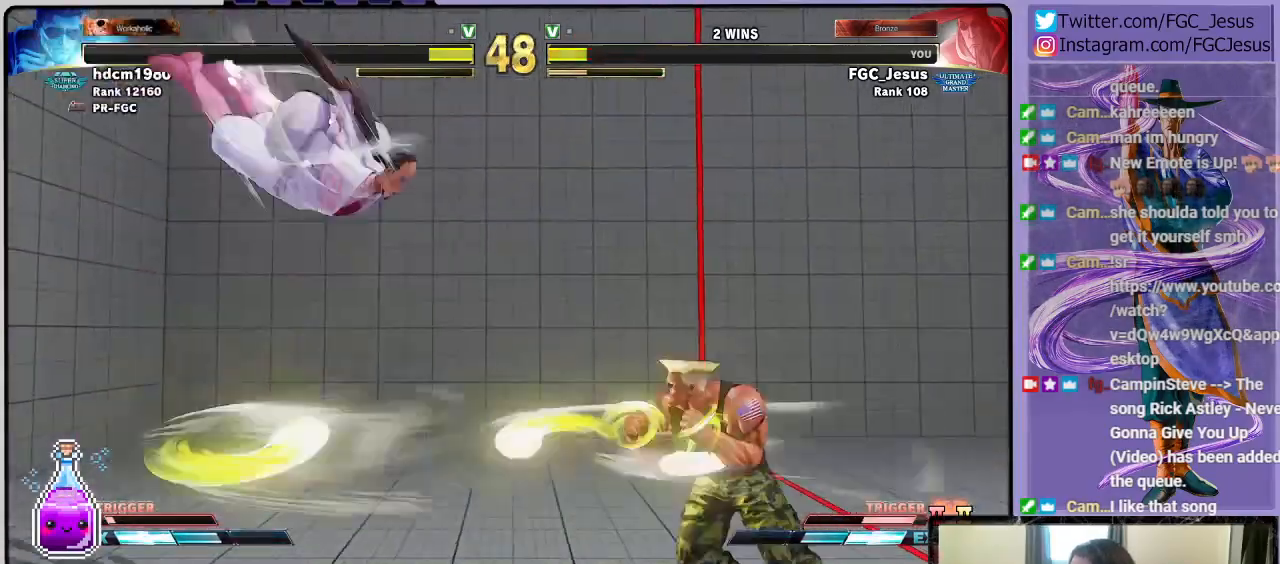
{"buttons": ["CROSS", "DPAD_DOWN", "DPAD_LEFT"], "left_stick": "center", "right_stick": "center", "events": [[167, "CROSS", "down"], [200, "L1", "up"], [233, "CROSS", "up"], [267, "CROSS", "down"], [333, "CROSS", "up"], [367, "CROSS", "down"], [467, "CROSS", "up"], [500, "CROSS", "down"]]}
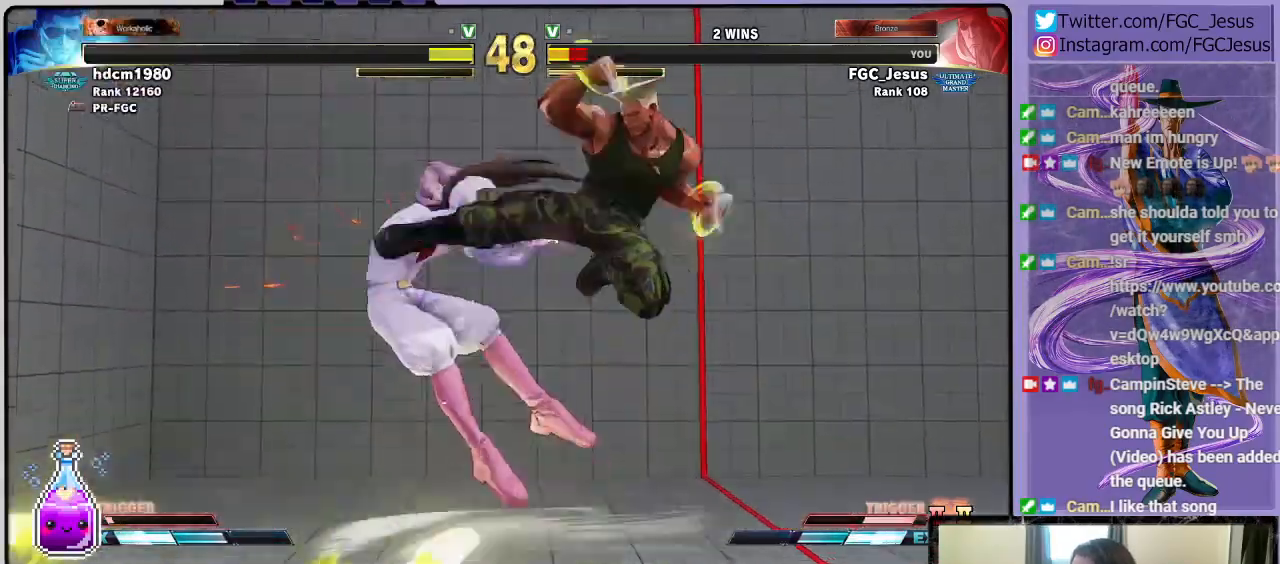
{"buttons": ["DPAD_DOWN"], "left_stick": "center", "right_stick": "center", "events": [[100, "CROSS", "up"], [134, "DPAD_DOWN", "up"], [167, "DPAD_LEFT", "up"], [234, "DPAD_RIGHT", "down"], [267, "DPAD_DOWN", "down"], [334, "DPAD_RIGHT", "up"], [401, "CIRCLE", "down"], [401, "DPAD_DOWN", "up"], [401, "DPAD_RIGHT", "down"], [434, "R2", "down"], [467, "DPAD_DOWN", "down"], [501, "CIRCLE", "up"], [501, "DPAD_RIGHT", "up"], [501, "R2", "up"]]}
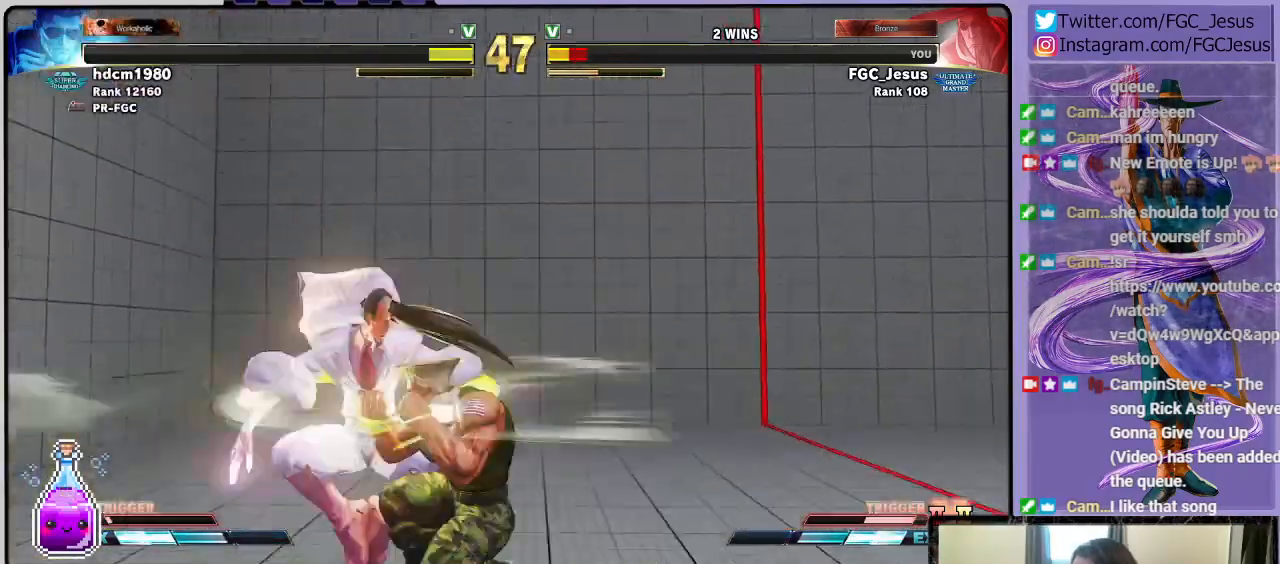
{"buttons": ["CROSS", "DPAD_DOWN", "DPAD_LEFT"], "left_stick": "center", "right_stick": "center", "events": [[33, "CIRCLE", "down"], [33, "DPAD_RIGHT", "down"], [33, "R2", "down"], [66, "DPAD_DOWN", "up"], [100, "CIRCLE", "up"], [100, "R2", "up"], [133, "CIRCLE", "down"], [133, "DPAD_DOWN", "down"], [167, "CIRCLE", "up"], [400, "DPAD_RIGHT", "up"], [433, "DPAD_LEFT", "down"], [500, "CROSS", "down"]]}
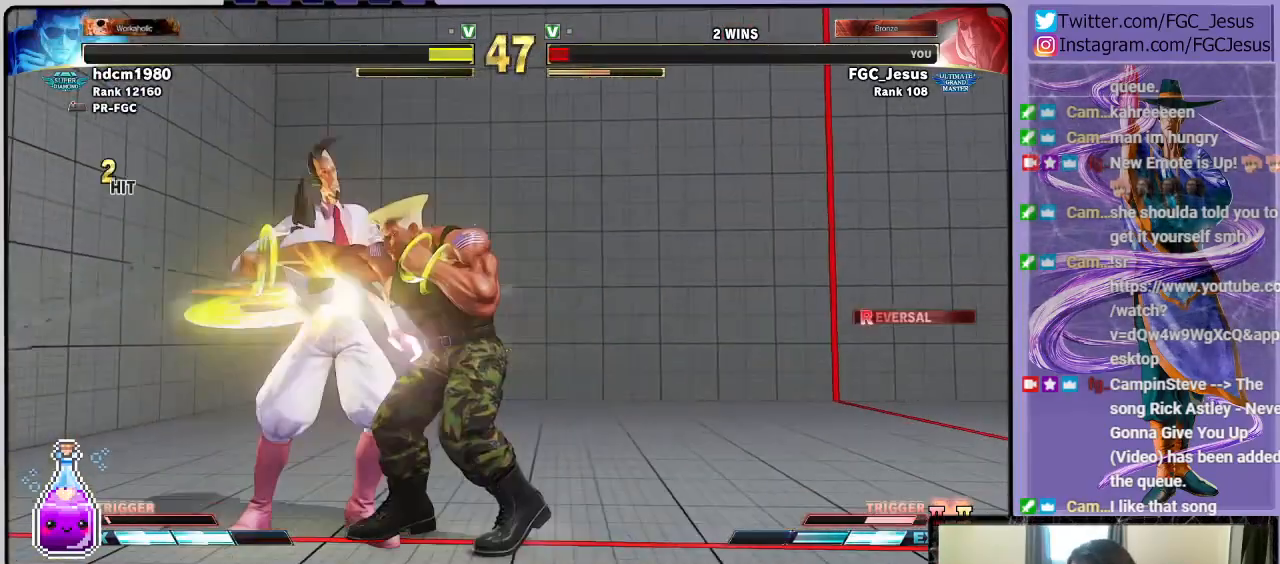
{"buttons": ["CROSS", "SQUARE", "R1"], "left_stick": "center", "right_stick": "center", "events": [[34, "R1", "down"], [34, "SQUARE", "down"], [67, "R1", "up"], [200, "SQUARE", "up"], [234, "CROSS", "up"], [434, "DPAD_DOWN", "up"], [467, "CROSS", "down"], [467, "R1", "down"], [467, "SQUARE", "down"], [501, "DPAD_LEFT", "up"]]}
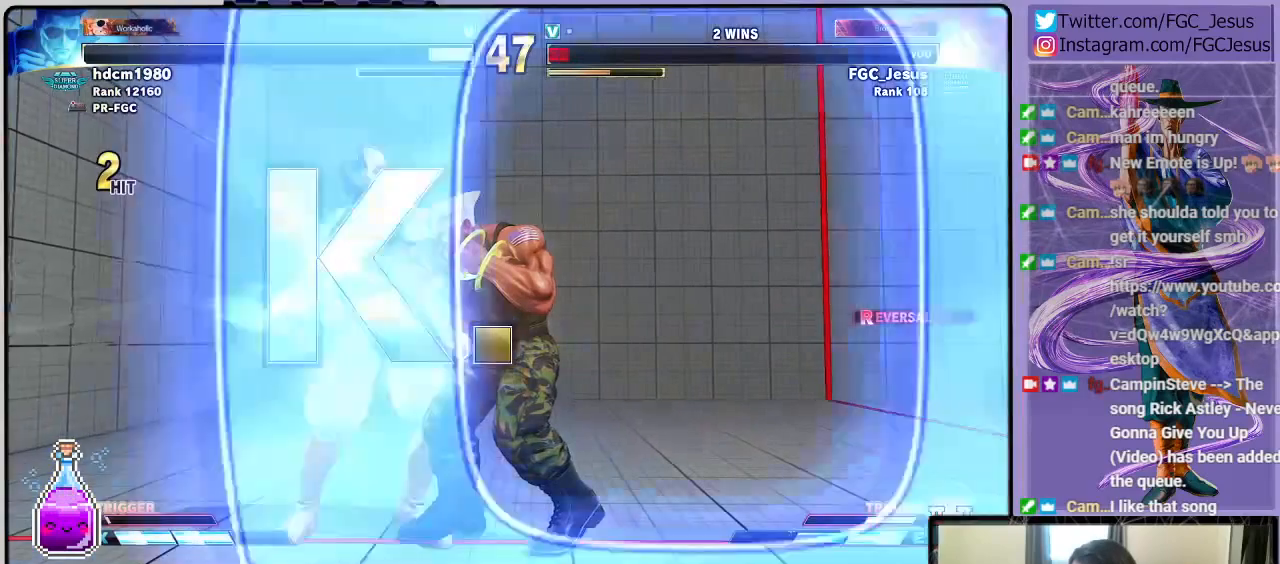
{"buttons": [], "left_stick": "center", "right_stick": "center", "events": [[33, "CIRCLE", "down"], [66, "TRIANGLE", "down"], [100, "CROSS", "up"], [167, "SQUARE", "up"], [233, "CIRCLE", "up"], [300, "TRIANGLE", "up"], [333, "R1", "up"]]}